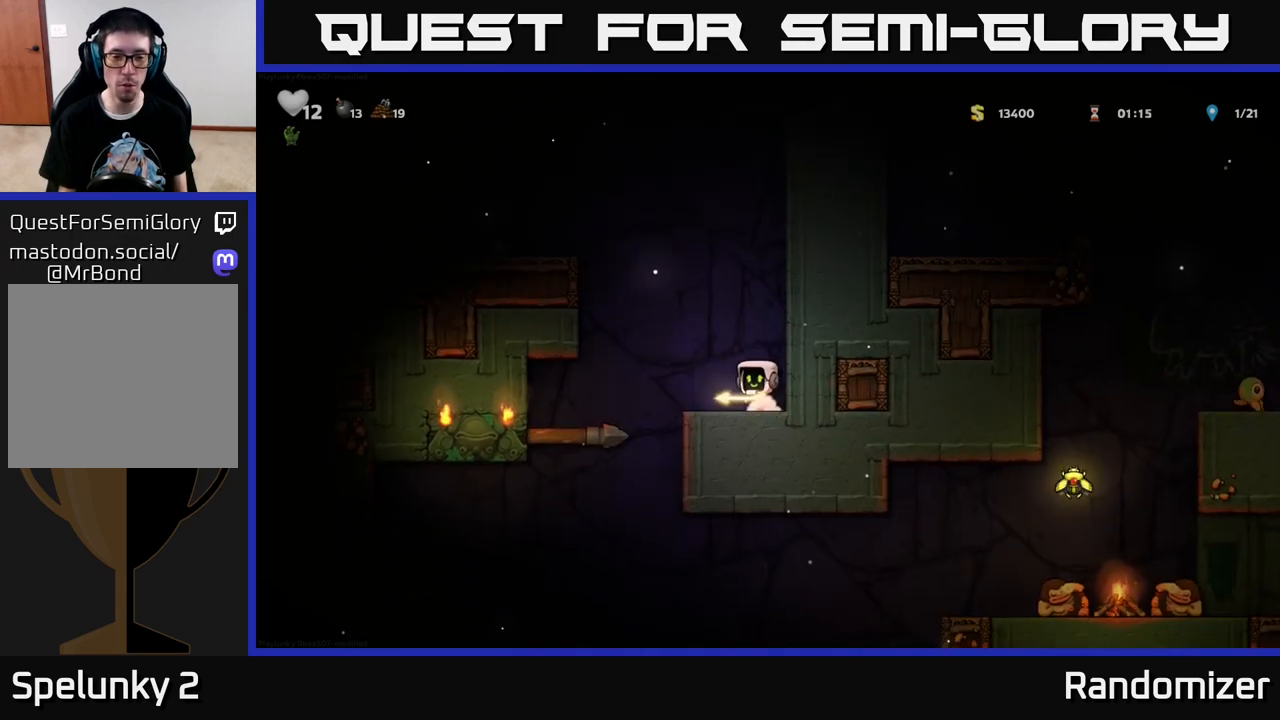
Gameplay with a controller (Xbox layout); each line is a JSON object with the inputs held at the frame after it. "events" lists button and stick changes between this image and that frame as [ms after this image, input, new state], when the widget could be followed in between.
{"buttons": ["DPAD_DOWN"], "left_stick": "center", "right_stick": "center", "events": [[133, "DPAD_DOWN", "down"]]}
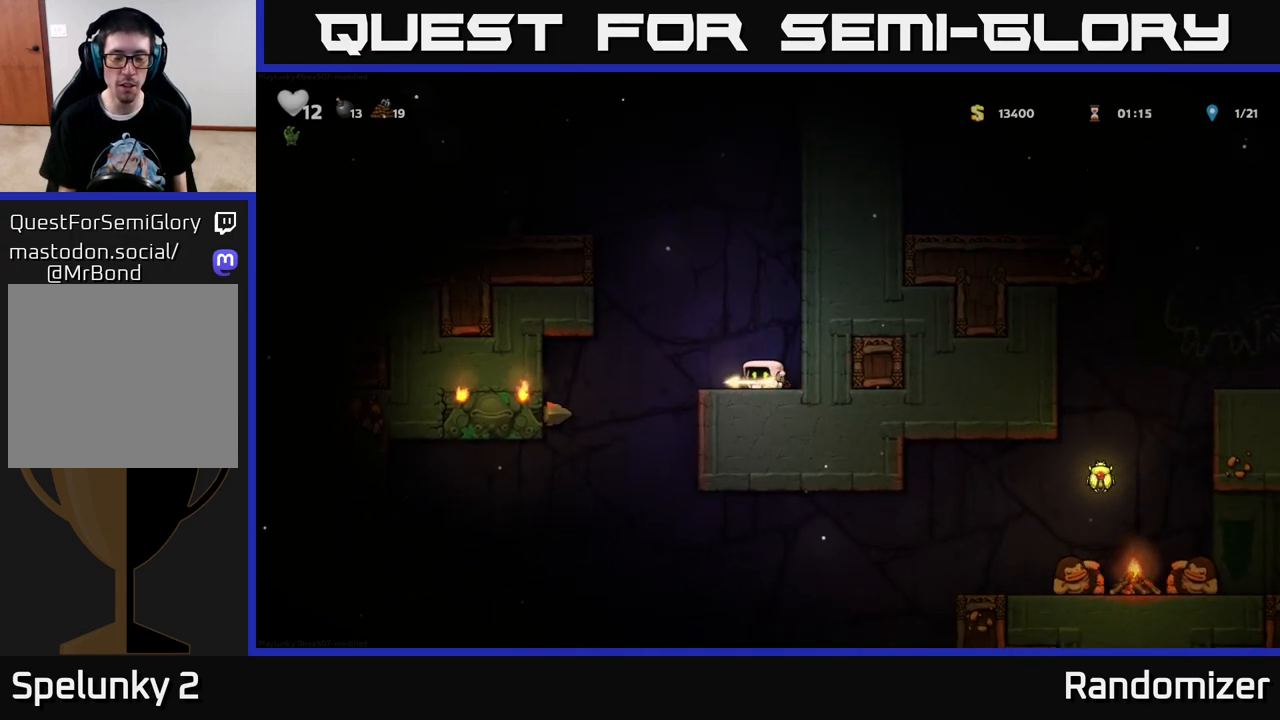
{"buttons": ["DPAD_LEFT"], "left_stick": "center", "right_stick": "center", "events": [[383, "DPAD_DOWN", "up"], [400, "DPAD_LEFT", "down"]]}
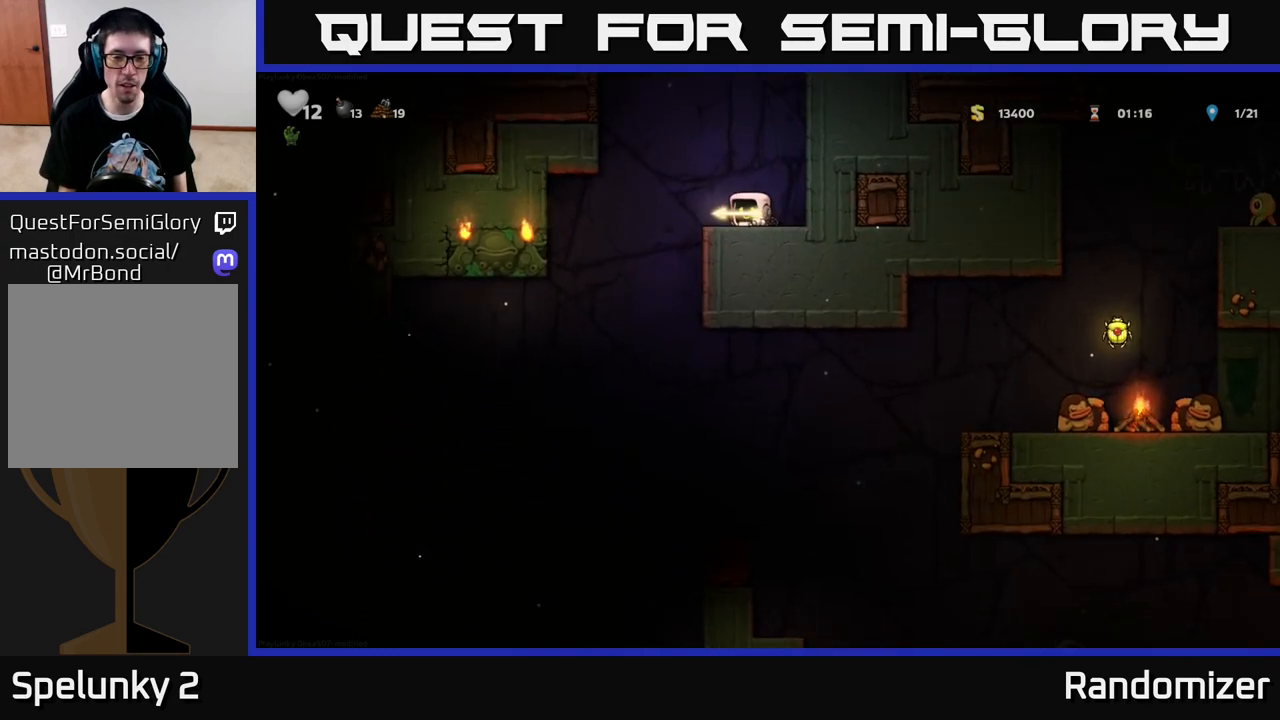
{"buttons": ["DPAD_RIGHT"], "left_stick": "center", "right_stick": "center", "events": [[183, "DPAD_LEFT", "up"], [283, "DPAD_RIGHT", "down"]]}
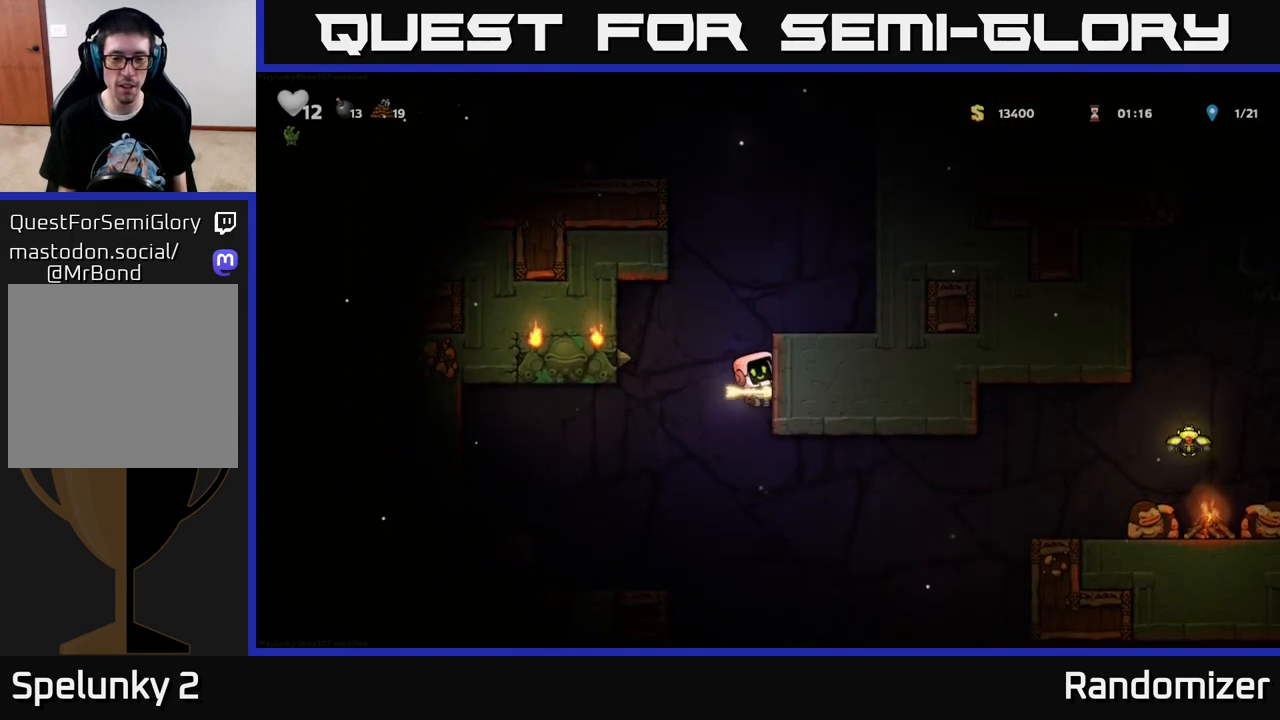
{"buttons": ["DPAD_RIGHT"], "left_stick": "center", "right_stick": "center", "events": []}
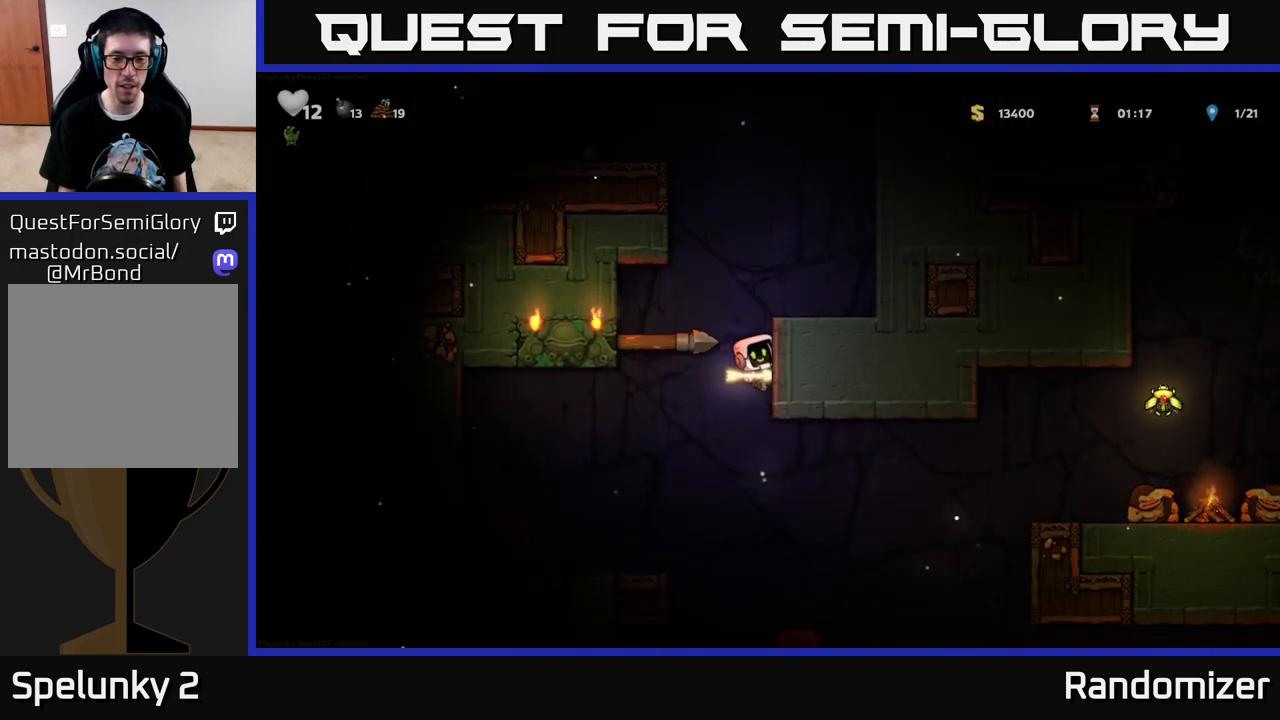
{"buttons": ["DPAD_LEFT"], "left_stick": "center", "right_stick": "center", "events": [[117, "DPAD_DOWN", "down"], [133, "DPAD_RIGHT", "up"], [217, "A", "down"], [300, "DPAD_DOWN", "up"], [300, "DPAD_LEFT", "down"], [317, "A", "up"]]}
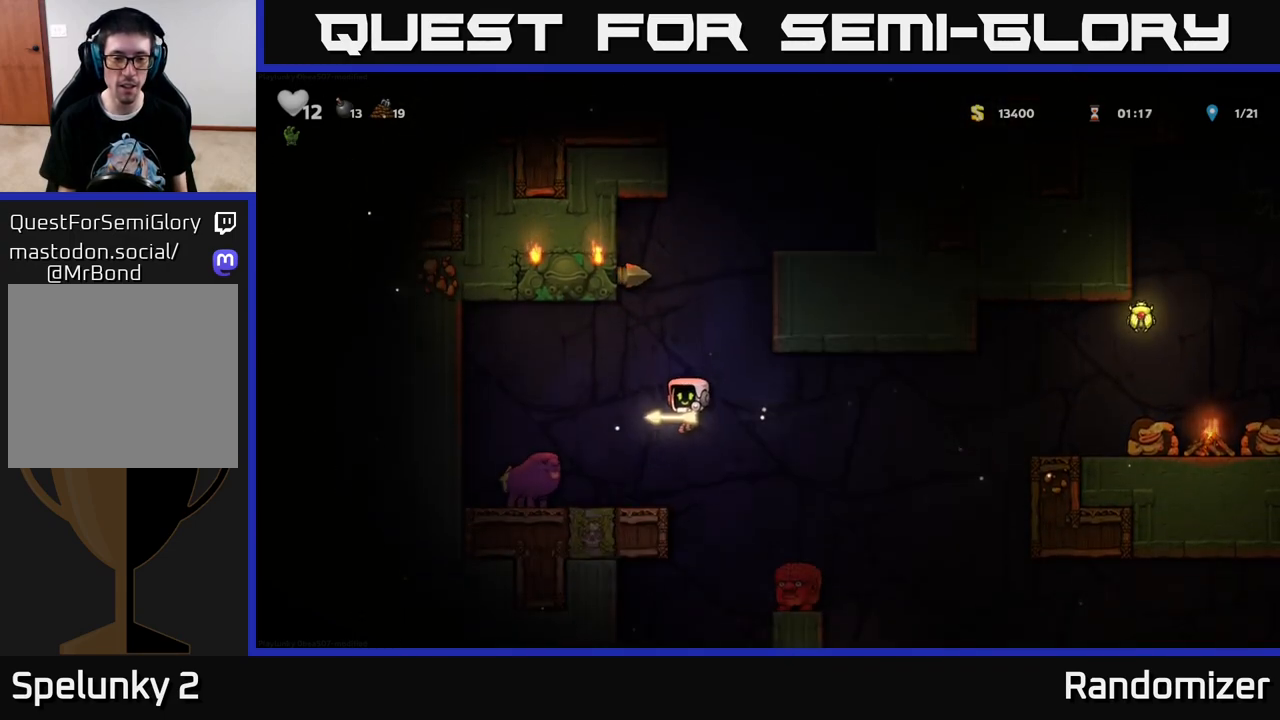
{"buttons": ["DPAD_RIGHT"], "left_stick": "center", "right_stick": "center", "events": [[67, "DPAD_LEFT", "up"], [250, "DPAD_RIGHT", "down"], [333, "A", "down"], [417, "A", "up"]]}
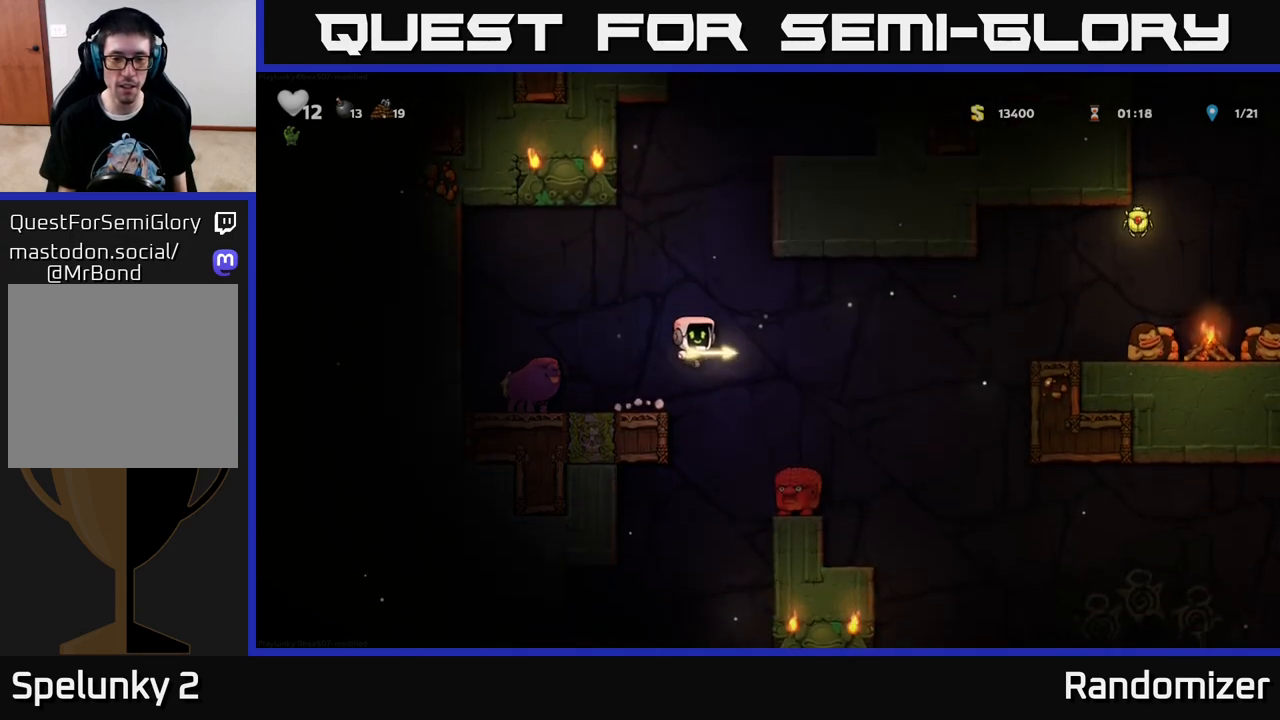
{"buttons": [], "left_stick": "center", "right_stick": "center", "events": [[150, "DPAD_RIGHT", "up"]]}
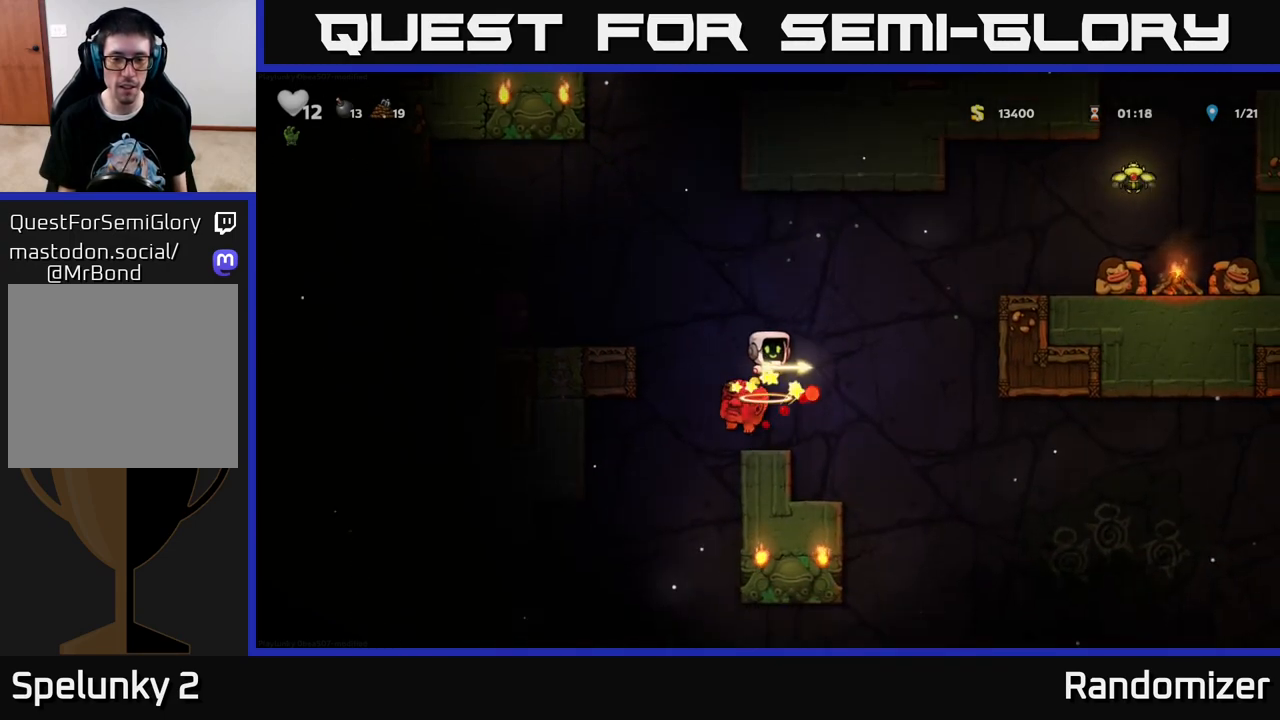
{"buttons": [], "left_stick": "center", "right_stick": "center", "events": []}
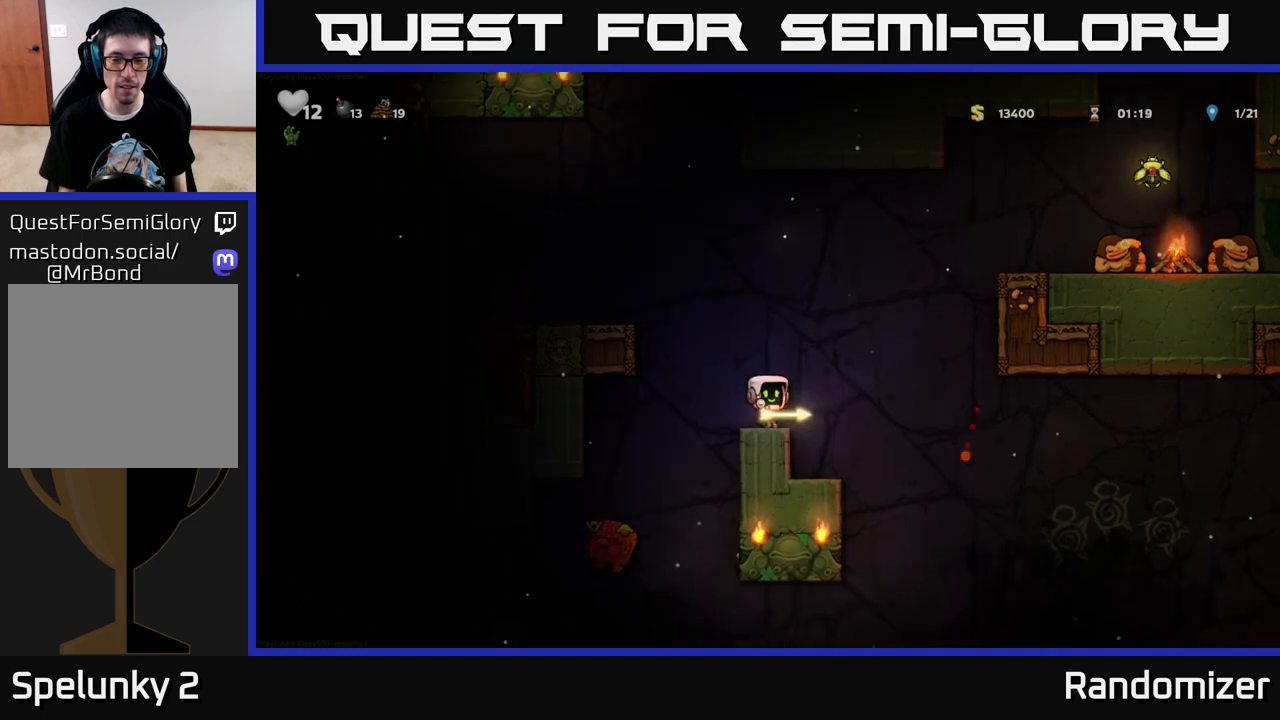
{"buttons": [], "left_stick": "center", "right_stick": "center", "events": [[67, "DPAD_RIGHT", "down"], [217, "DPAD_RIGHT", "up"], [317, "DPAD_LEFT", "down"], [417, "DPAD_LEFT", "up"]]}
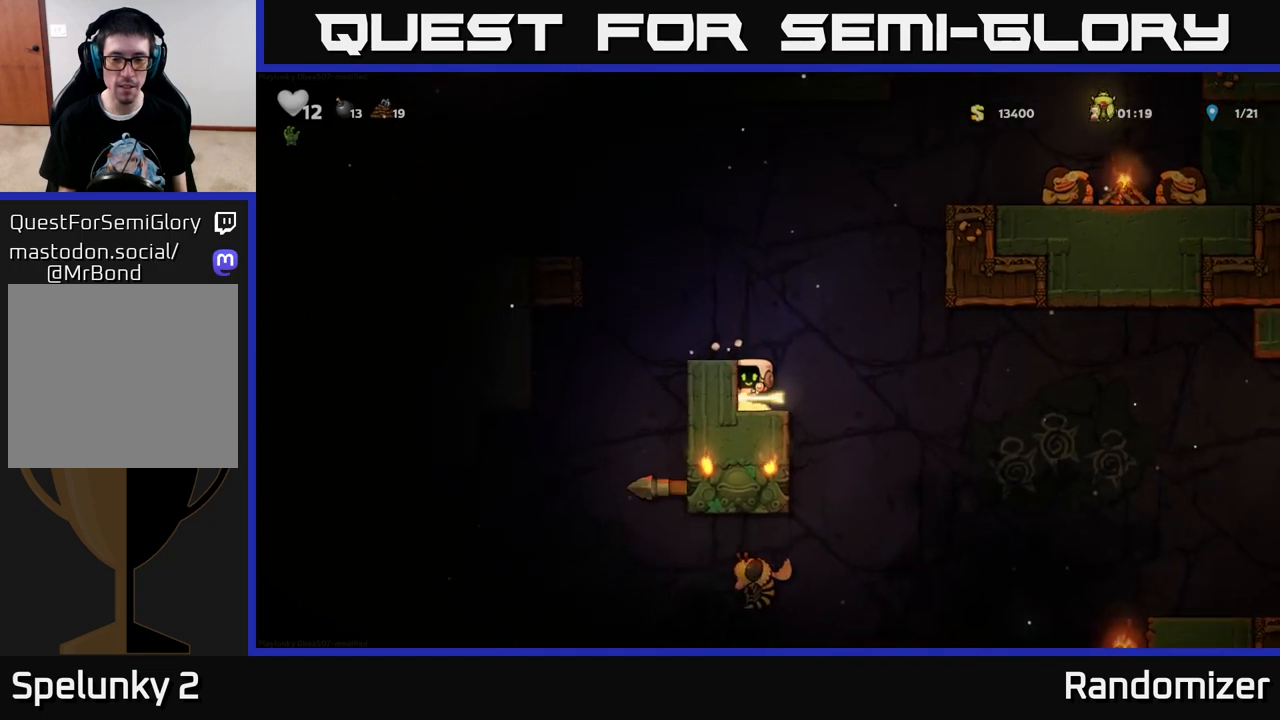
{"buttons": ["DPAD_DOWN"], "left_stick": "center", "right_stick": "center", "events": [[83, "DPAD_DOWN", "down"]]}
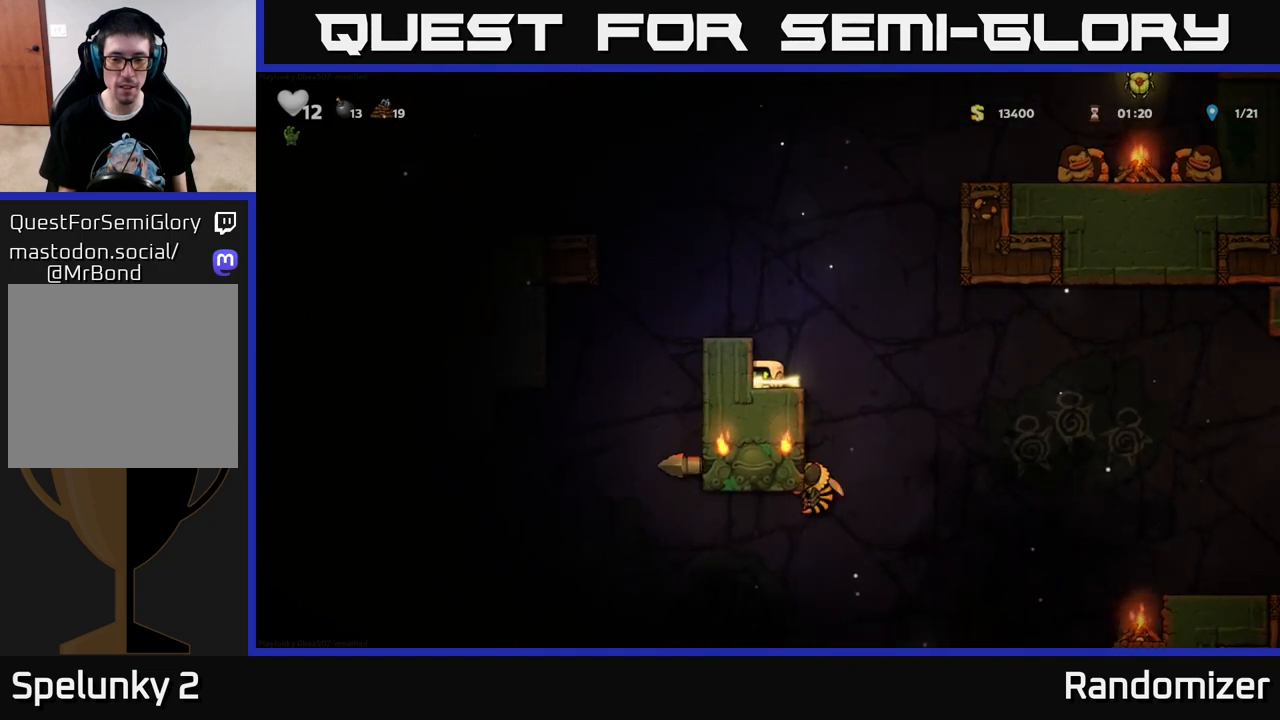
{"buttons": ["DPAD_RIGHT"], "left_stick": "center", "right_stick": "center", "events": [[233, "DPAD_DOWN", "up"], [267, "DPAD_RIGHT", "down"], [417, "A", "down"], [500, "A", "up"]]}
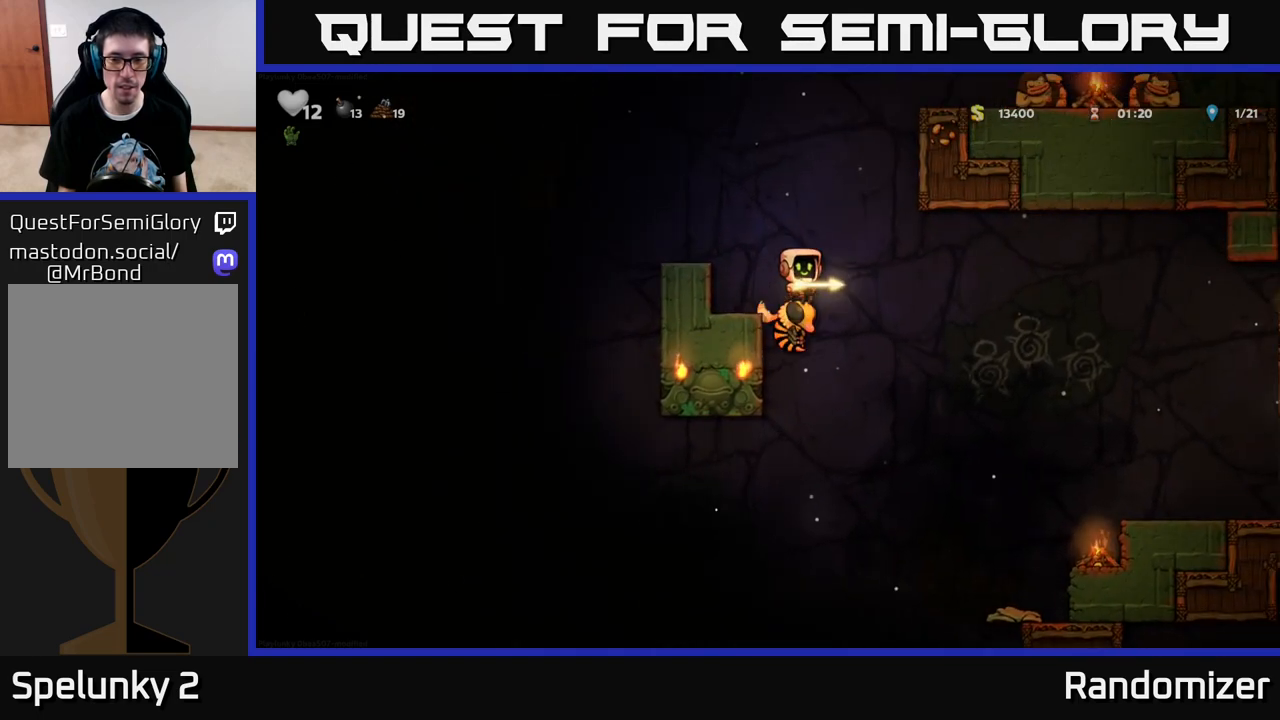
{"buttons": ["DPAD_RIGHT"], "left_stick": "center", "right_stick": "center", "events": []}
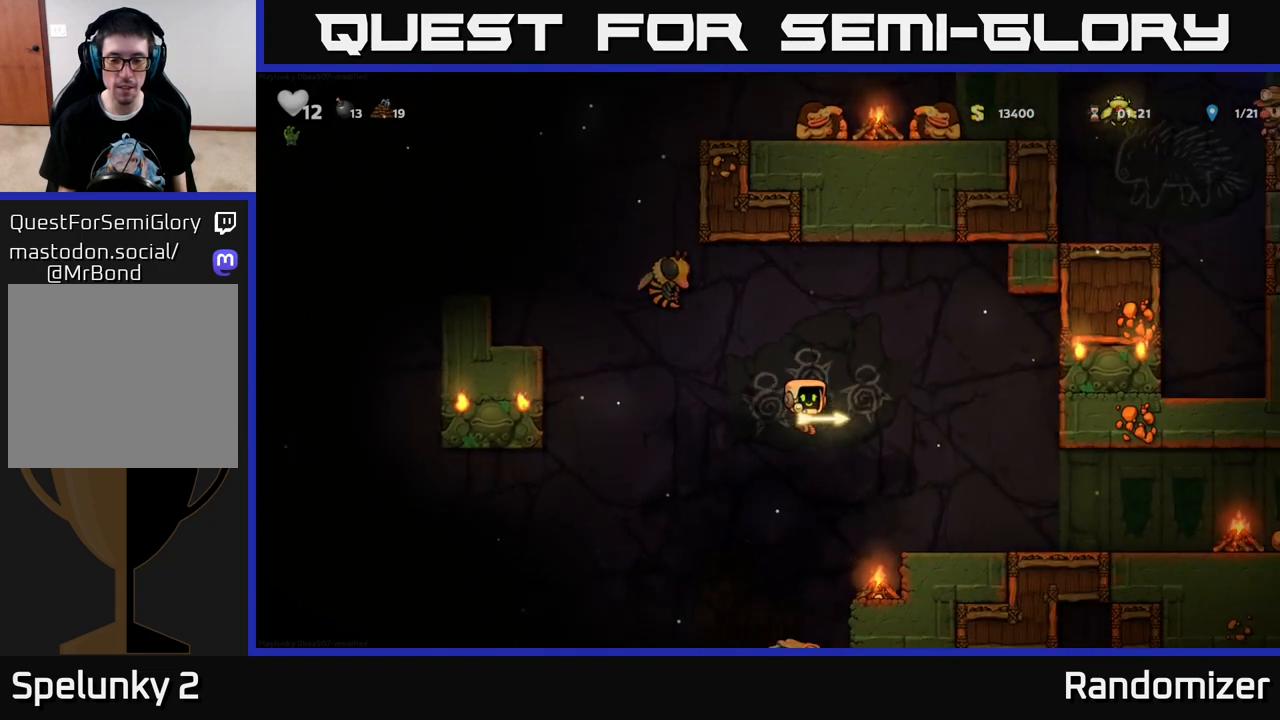
{"buttons": ["DPAD_RIGHT"], "left_stick": "center", "right_stick": "center", "events": [[200, "A", "down"], [333, "A", "up"]]}
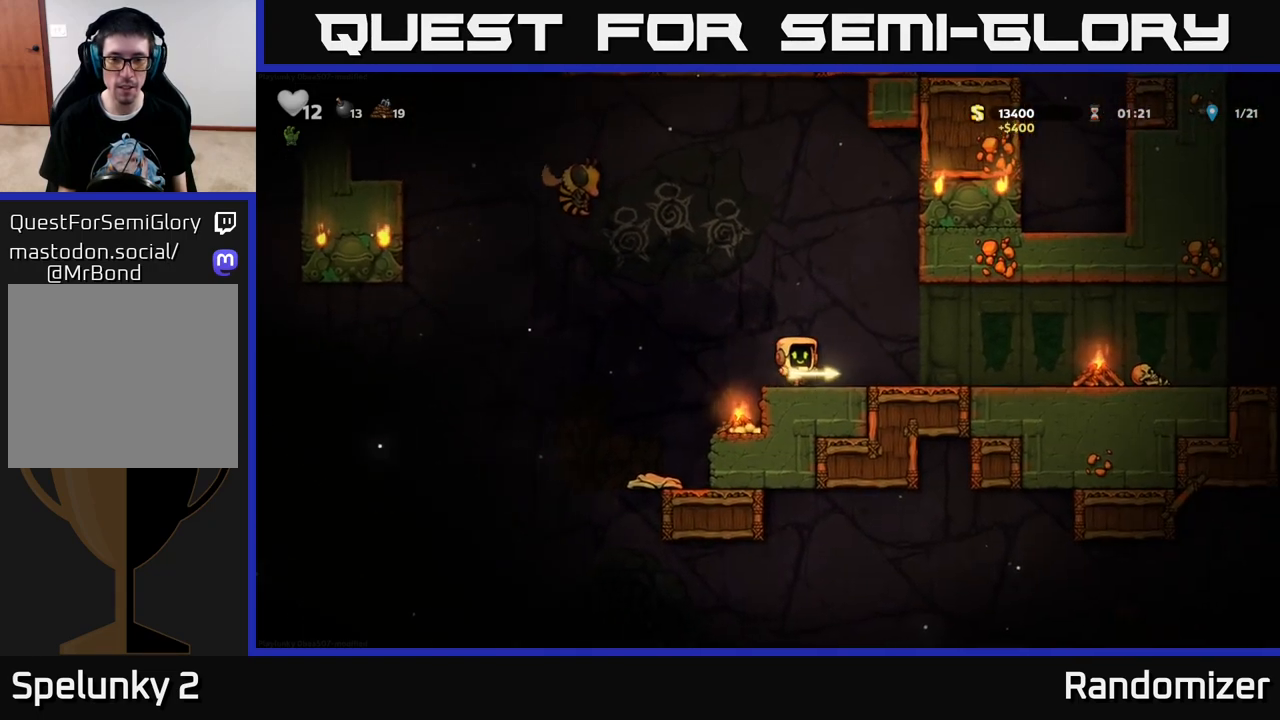
{"buttons": [], "left_stick": "center", "right_stick": "center", "events": [[50, "DPAD_RIGHT", "up"], [300, "DPAD_RIGHT", "down"], [500, "DPAD_RIGHT", "up"]]}
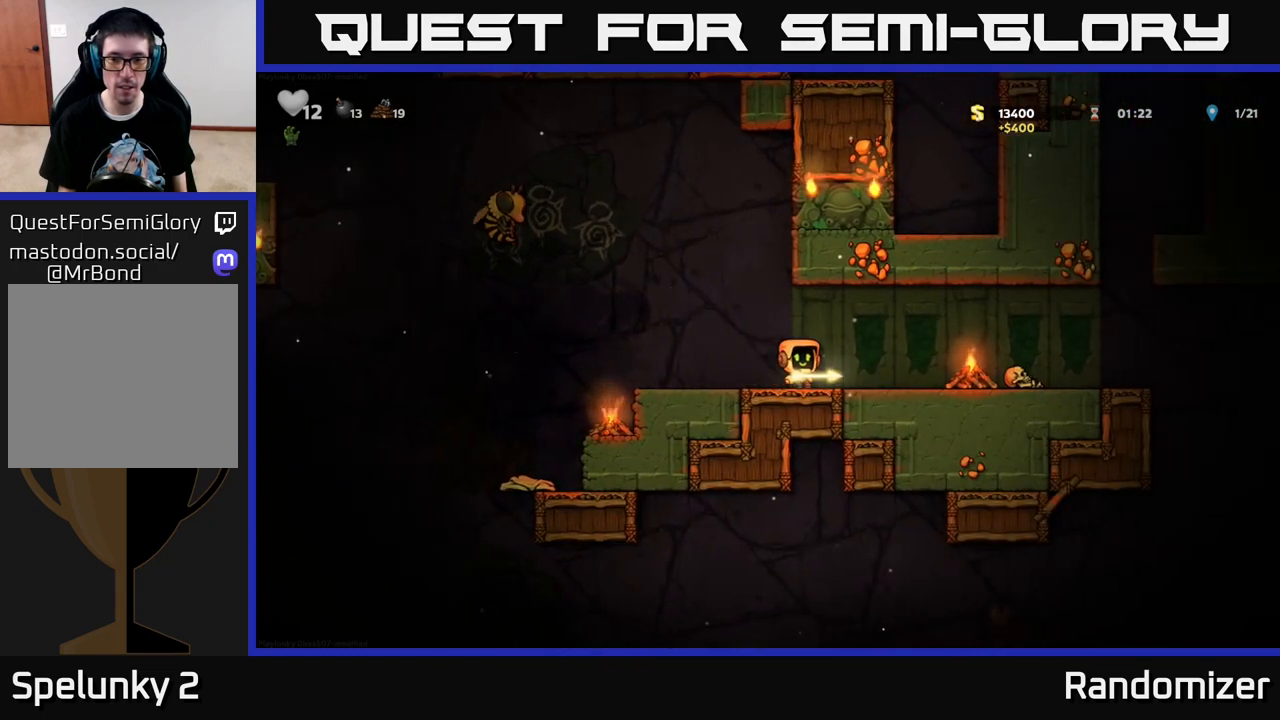
{"buttons": [], "left_stick": "center", "right_stick": "center", "events": []}
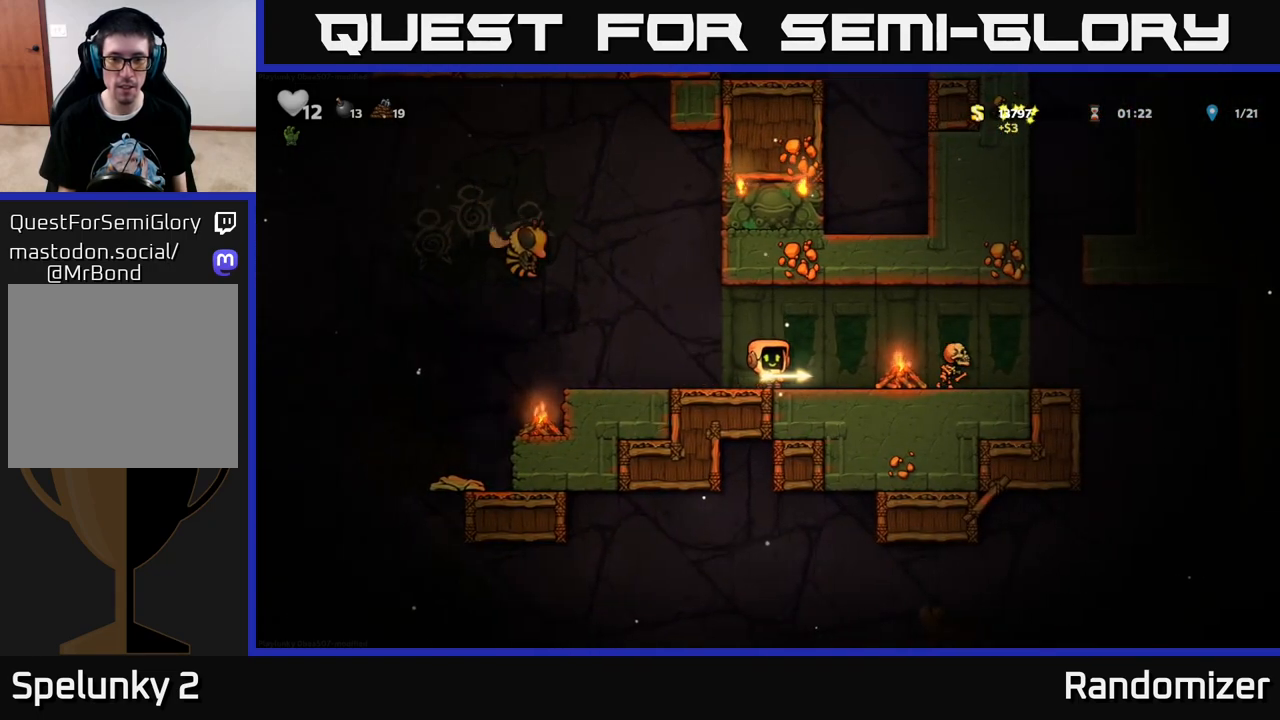
{"buttons": [], "left_stick": "center", "right_stick": "center", "events": [[50, "DPAD_DOWN", "down"], [133, "X", "down"], [200, "DPAD_DOWN", "up"], [217, "X", "up"], [417, "DPAD_LEFT", "down"], [500, "DPAD_LEFT", "up"]]}
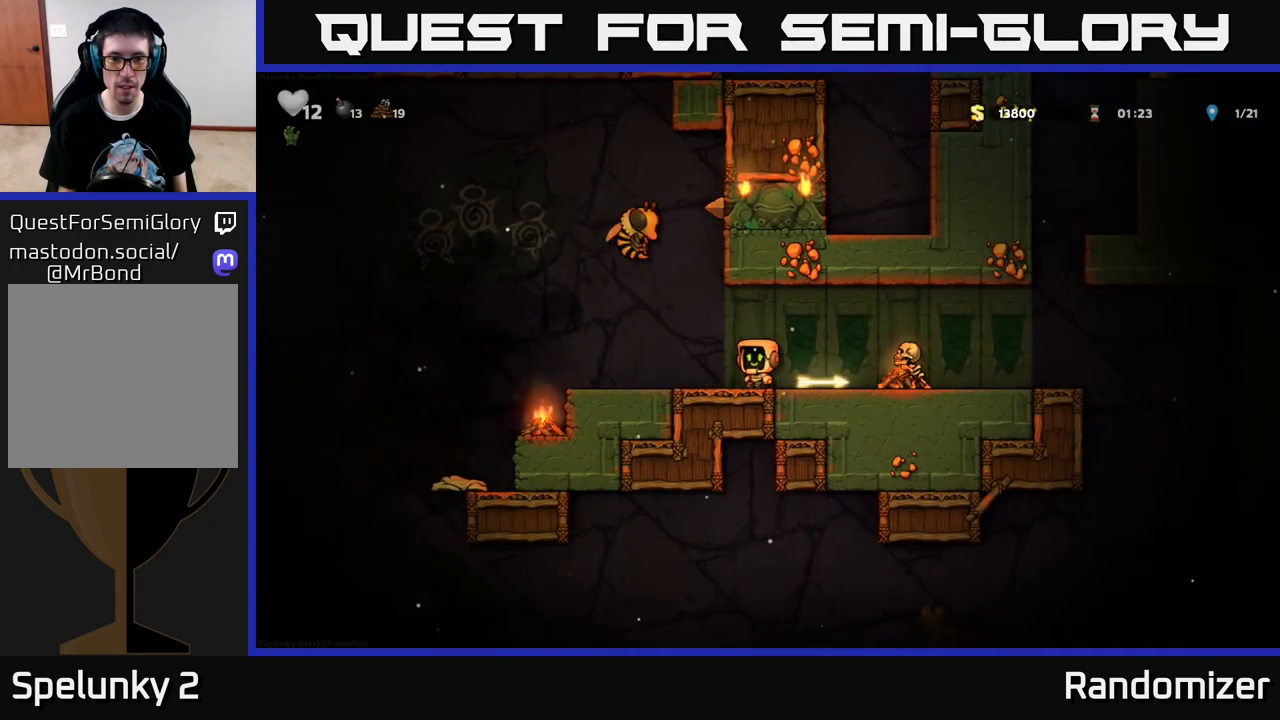
{"buttons": [], "left_stick": "center", "right_stick": "center", "events": [[167, "A", "down"], [200, "X", "down"], [350, "DPAD_RIGHT", "down"], [350, "X", "up"], [383, "A", "up"], [433, "DPAD_RIGHT", "up"]]}
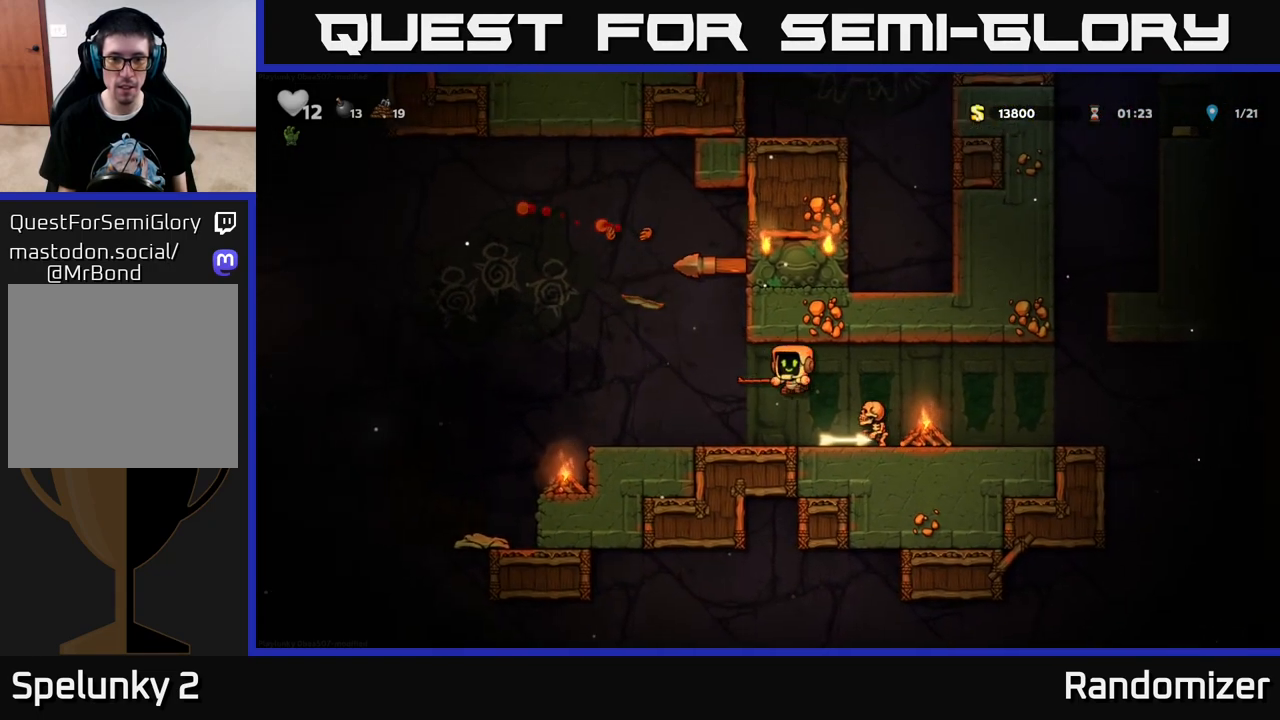
{"buttons": ["DPAD_LEFT"], "left_stick": "center", "right_stick": "center", "events": [[50, "DPAD_LEFT", "down"], [183, "DPAD_LEFT", "up"], [383, "DPAD_LEFT", "down"]]}
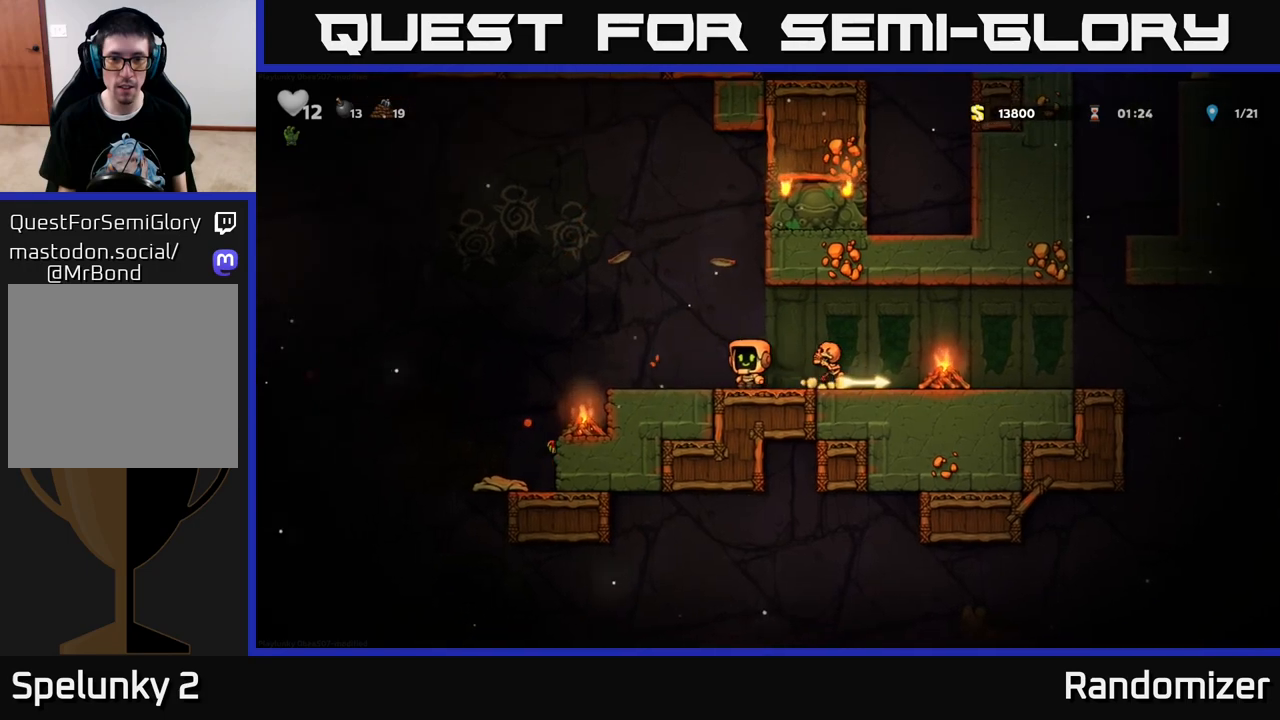
{"buttons": ["DPAD_RIGHT"], "left_stick": "center", "right_stick": "center", "events": [[100, "DPAD_LEFT", "up"], [233, "A", "down"], [300, "DPAD_RIGHT", "down"], [350, "A", "up"]]}
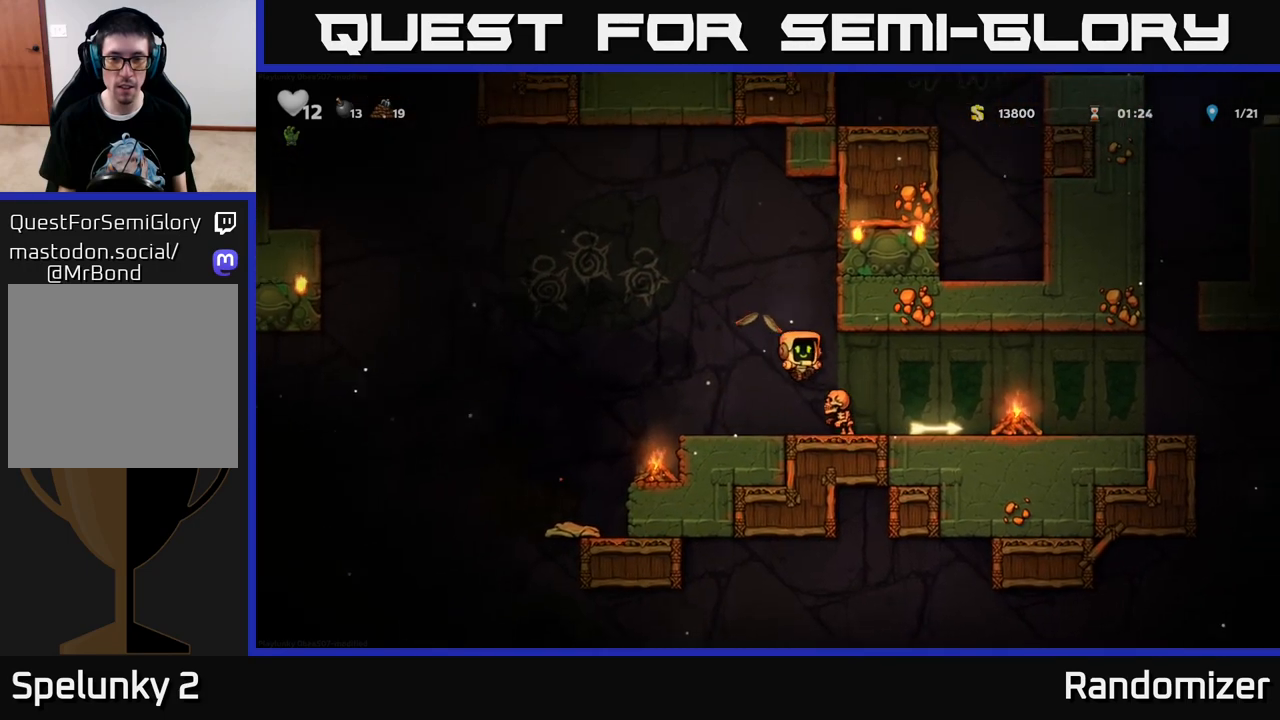
{"buttons": [], "left_stick": "center", "right_stick": "center", "events": [[33, "DPAD_RIGHT", "up"], [267, "DPAD_RIGHT", "down"], [417, "DPAD_RIGHT", "up"]]}
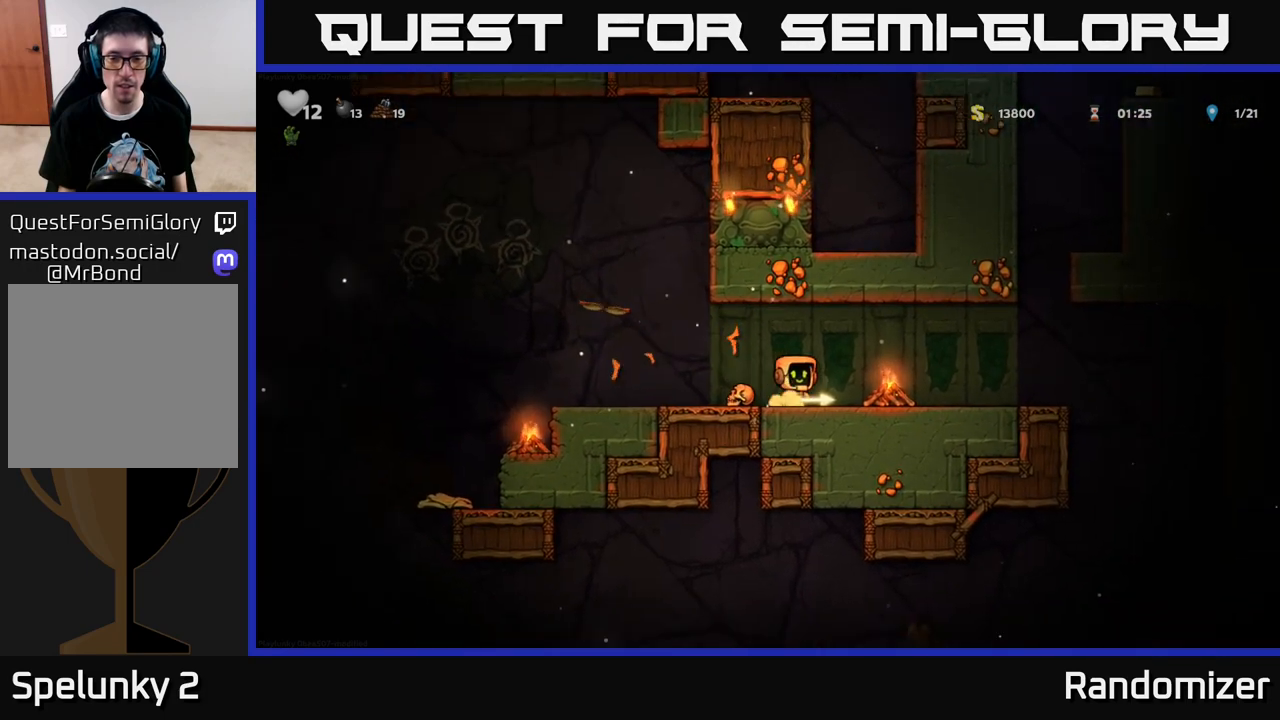
{"buttons": ["DPAD_RIGHT"], "left_stick": "center", "right_stick": "center", "events": [[17, "DPAD_DOWN", "down"], [100, "X", "down"], [133, "DPAD_DOWN", "up"], [167, "DPAD_RIGHT", "down"], [167, "X", "up"]]}
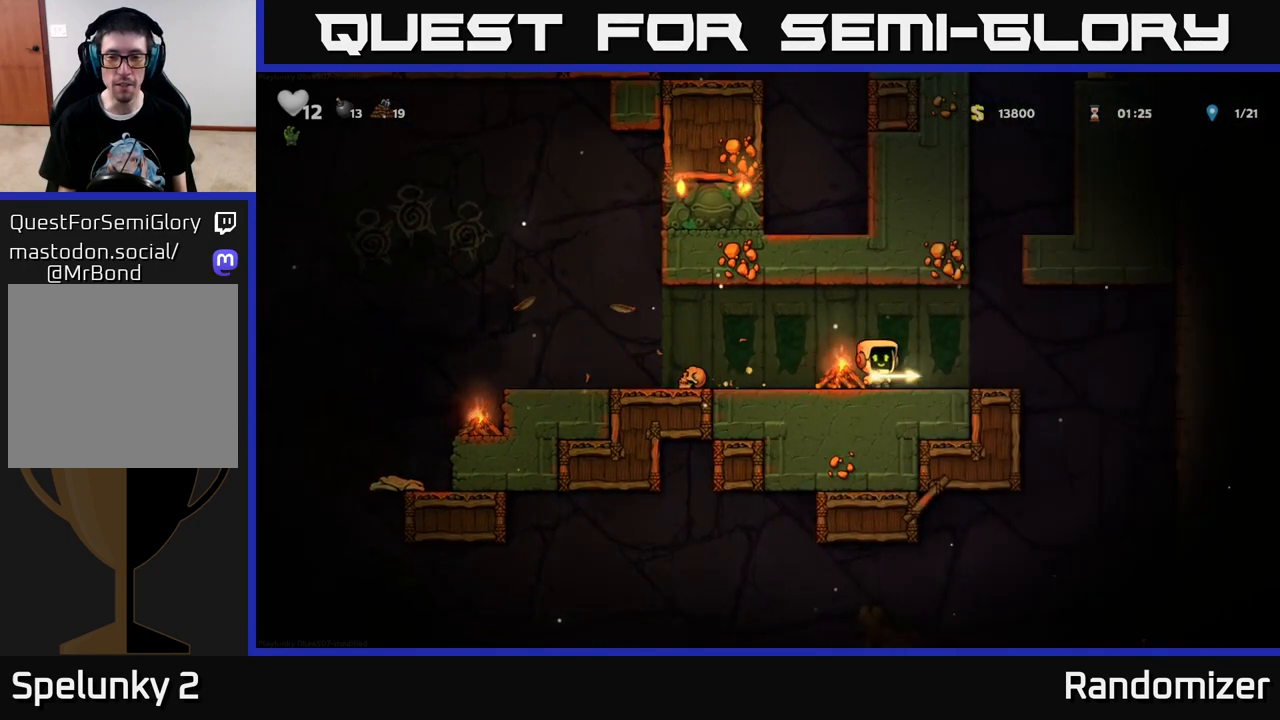
{"buttons": ["DPAD_LEFT"], "left_stick": "center", "right_stick": "center", "events": [[217, "A", "down"], [317, "DPAD_RIGHT", "up"], [333, "A", "up"], [367, "DPAD_LEFT", "down"]]}
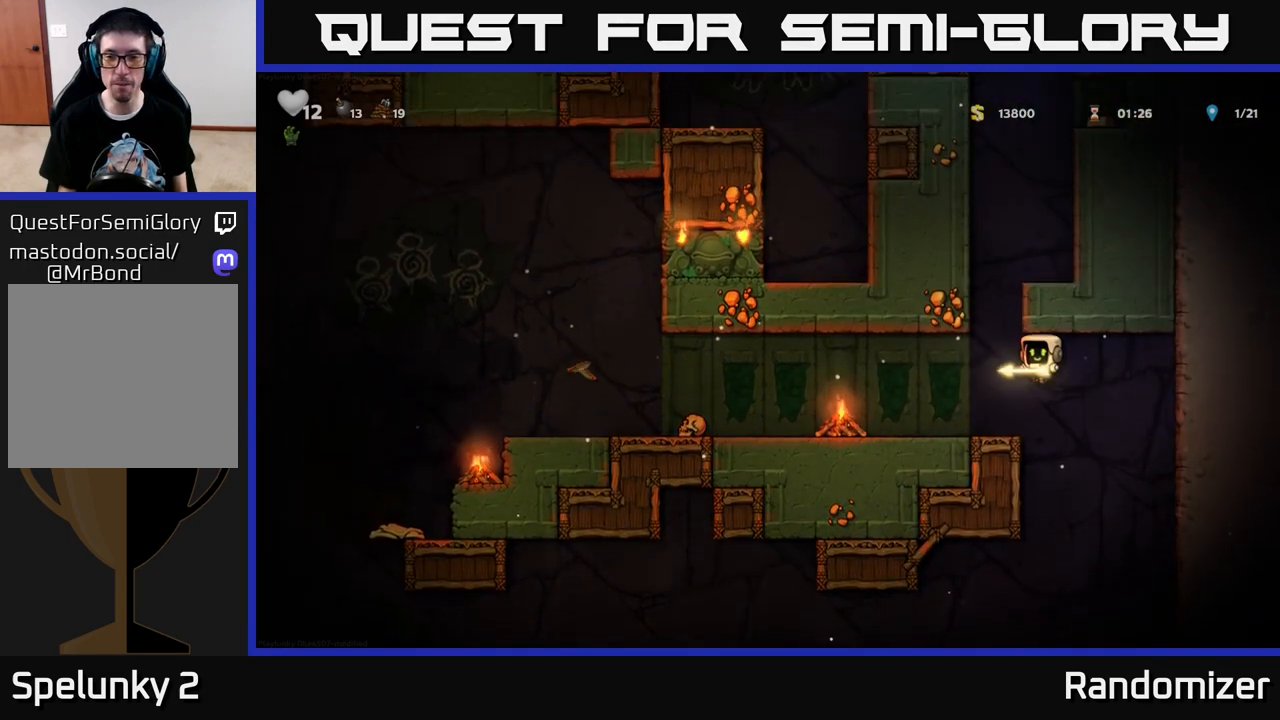
{"buttons": ["DPAD_LEFT"], "left_stick": "center", "right_stick": "center", "events": []}
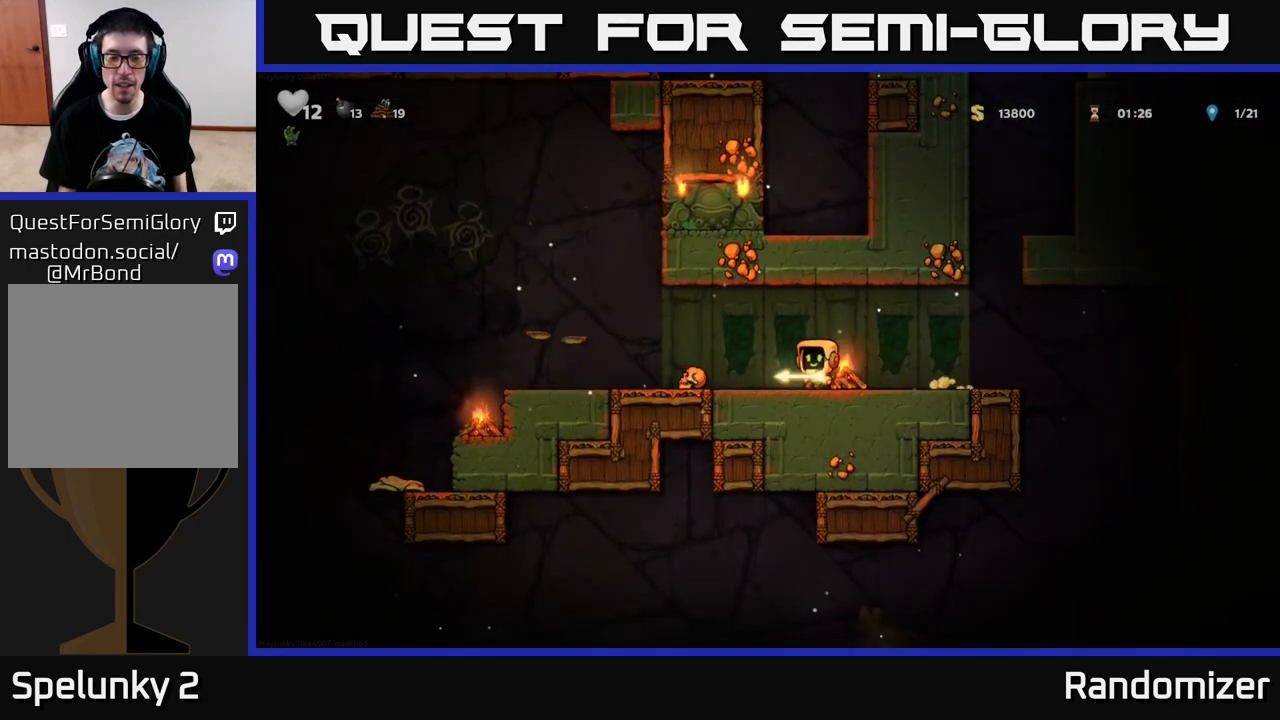
{"buttons": ["DPAD_LEFT"], "left_stick": "center", "right_stick": "center", "events": []}
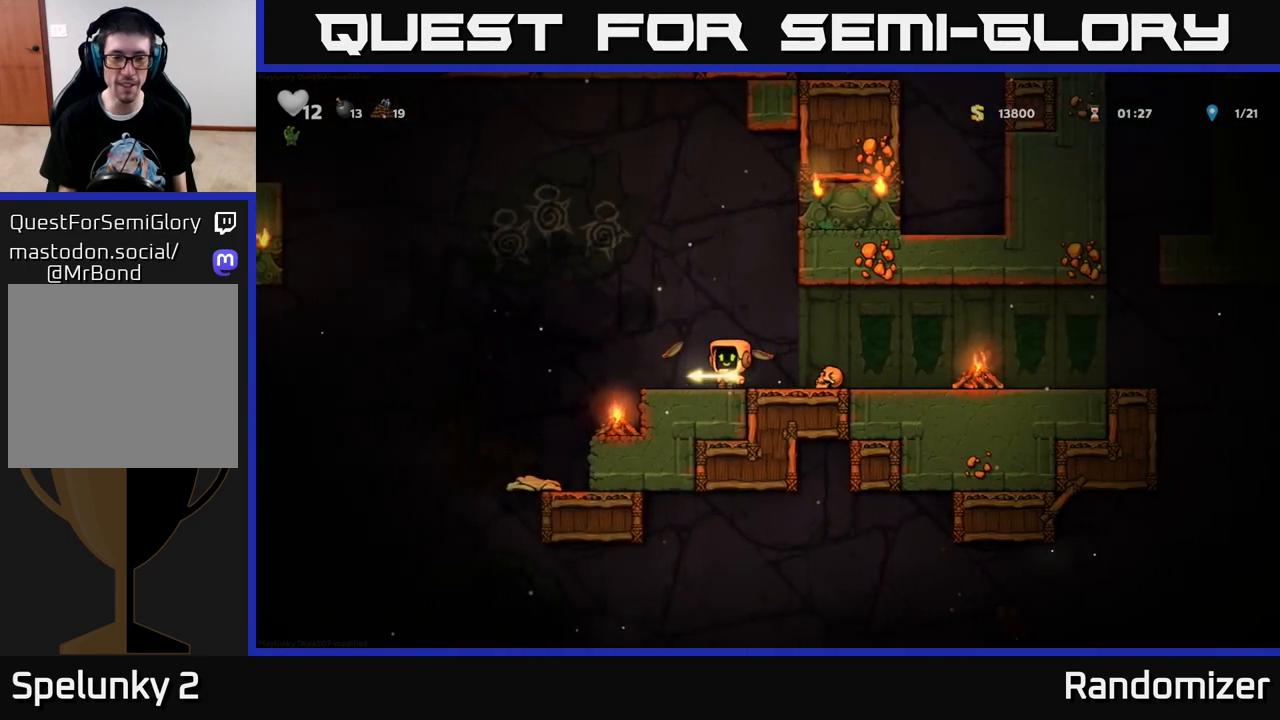
{"buttons": [], "left_stick": "center", "right_stick": "center", "events": [[217, "DPAD_LEFT", "up"]]}
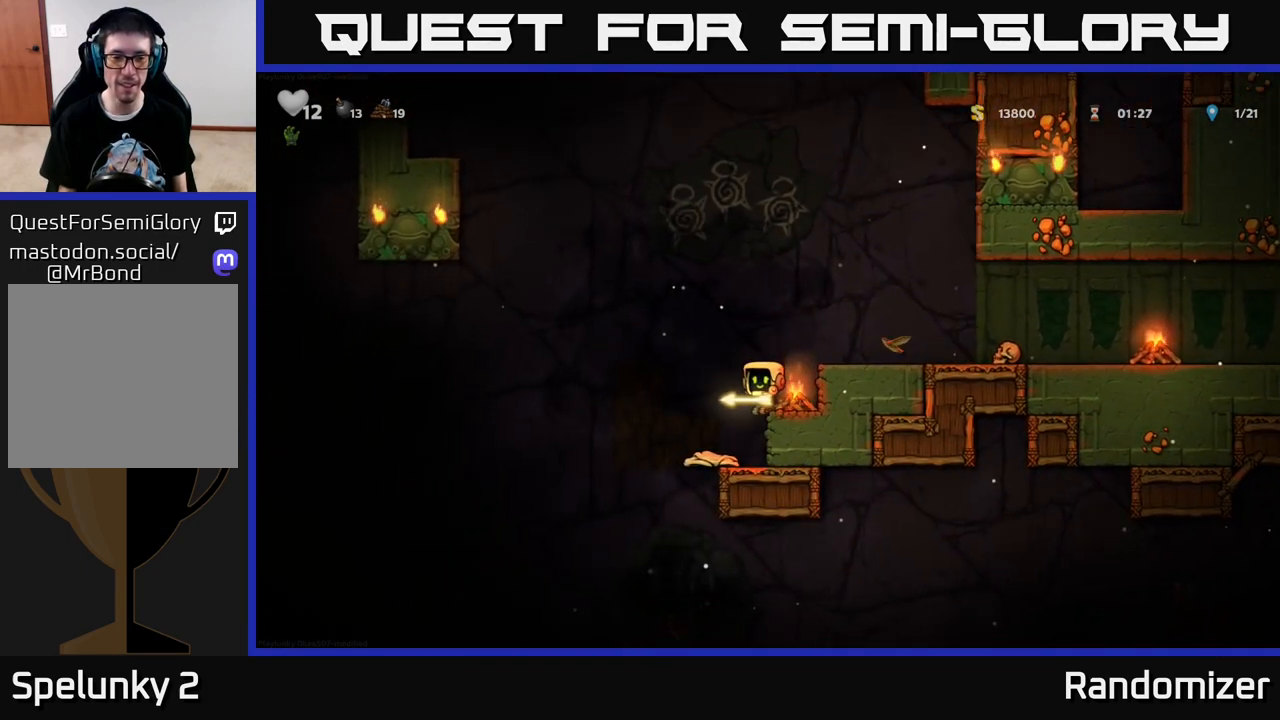
{"buttons": ["DPAD_DOWN"], "left_stick": "center", "right_stick": "center", "events": [[133, "DPAD_DOWN", "down"]]}
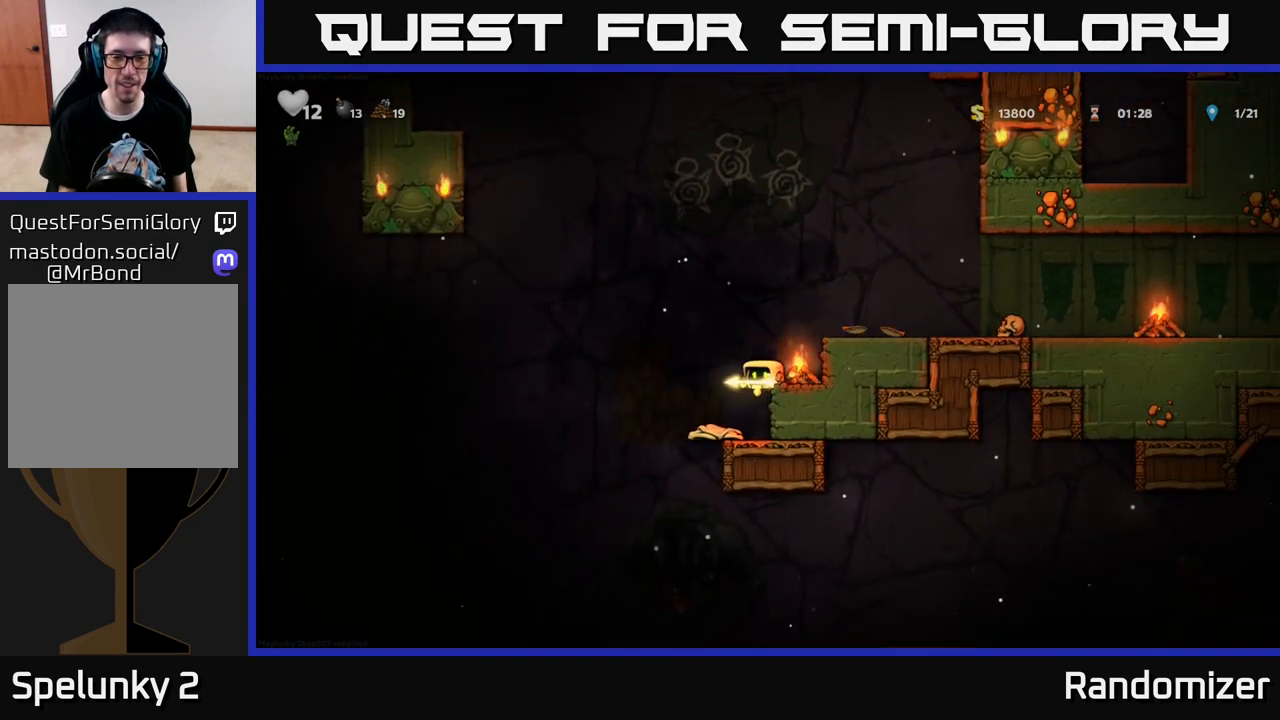
{"buttons": [], "left_stick": "center", "right_stick": "center", "events": [[367, "DPAD_DOWN", "up"]]}
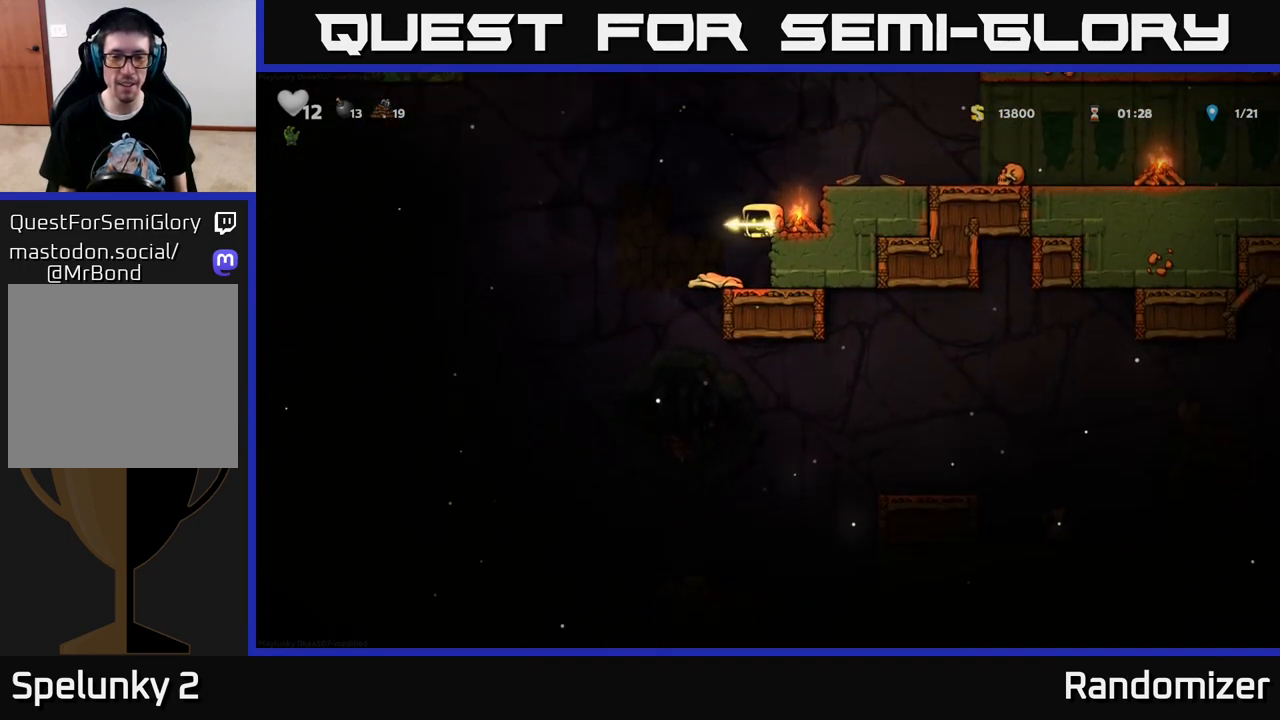
{"buttons": [], "left_stick": "center", "right_stick": "center", "events": [[50, "DPAD_LEFT", "down"], [100, "DPAD_LEFT", "up"]]}
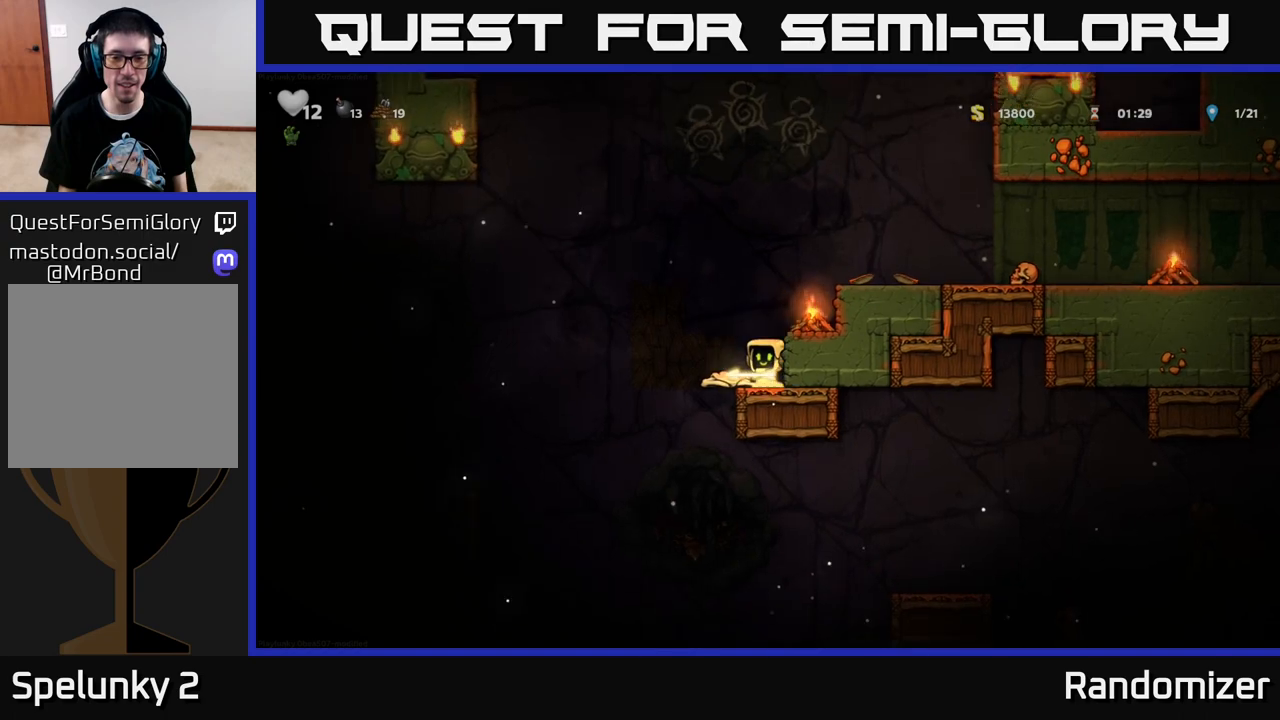
{"buttons": ["DPAD_RIGHT"], "left_stick": "center", "right_stick": "center", "events": [[217, "DPAD_LEFT", "down"], [367, "DPAD_LEFT", "up"], [417, "DPAD_RIGHT", "down"]]}